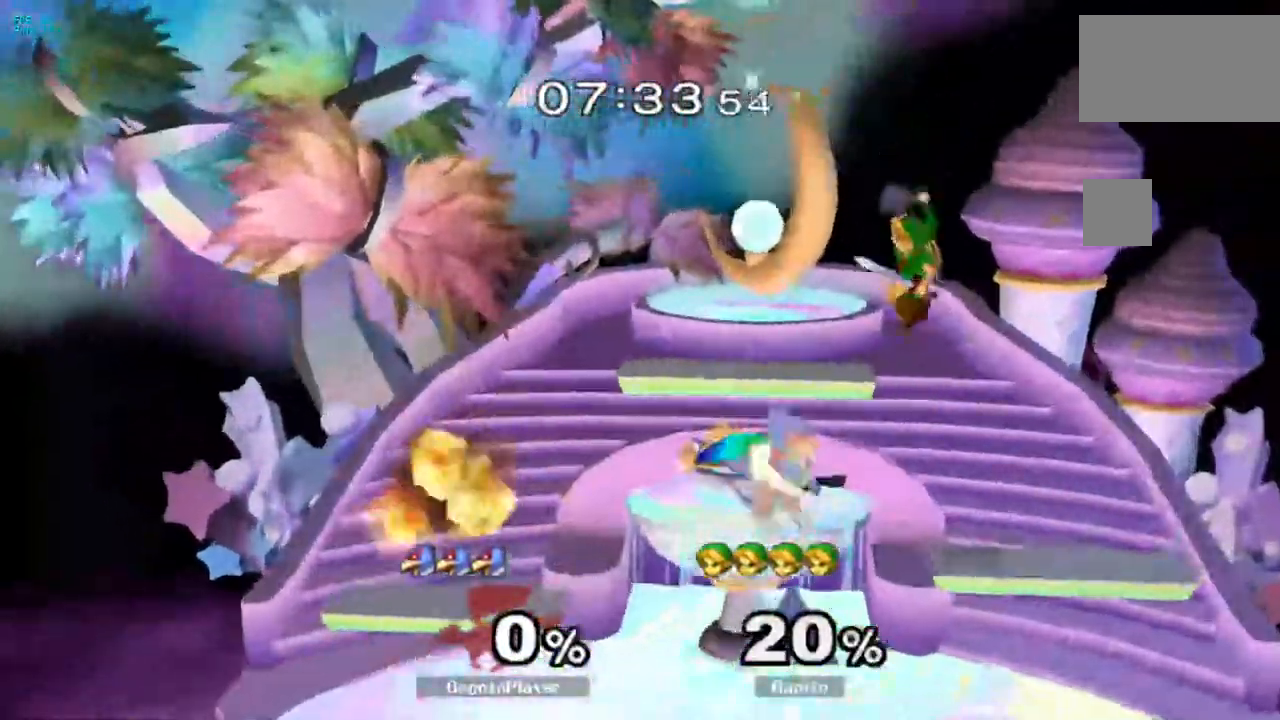
Gameplay with a controller (Nintendo layout); each line is a JSON object with the inputs held at the frame after it. "events" lists button and stick changes between this image and that frame as [ms after this image, input, new state], when the widget could be followed in between. Not read: L3 R3.
{"buttons": [], "left_stick": "right", "right_stick": "center", "events": []}
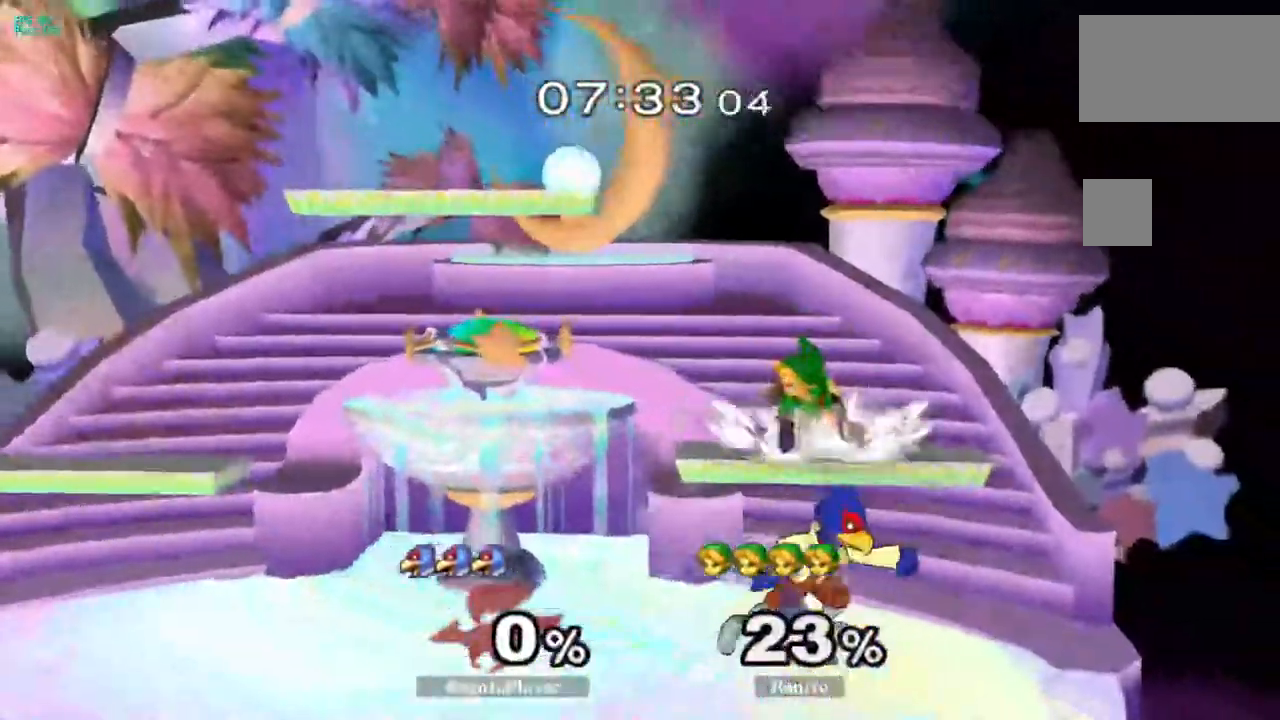
{"buttons": [], "left_stick": "center", "right_stick": "center", "events": [[200, "L1", "down"], [200, "left_stick", "down-left"], [250, "left_stick", "down"], [450, "L1", "up"], [483, "left_stick", "center"]]}
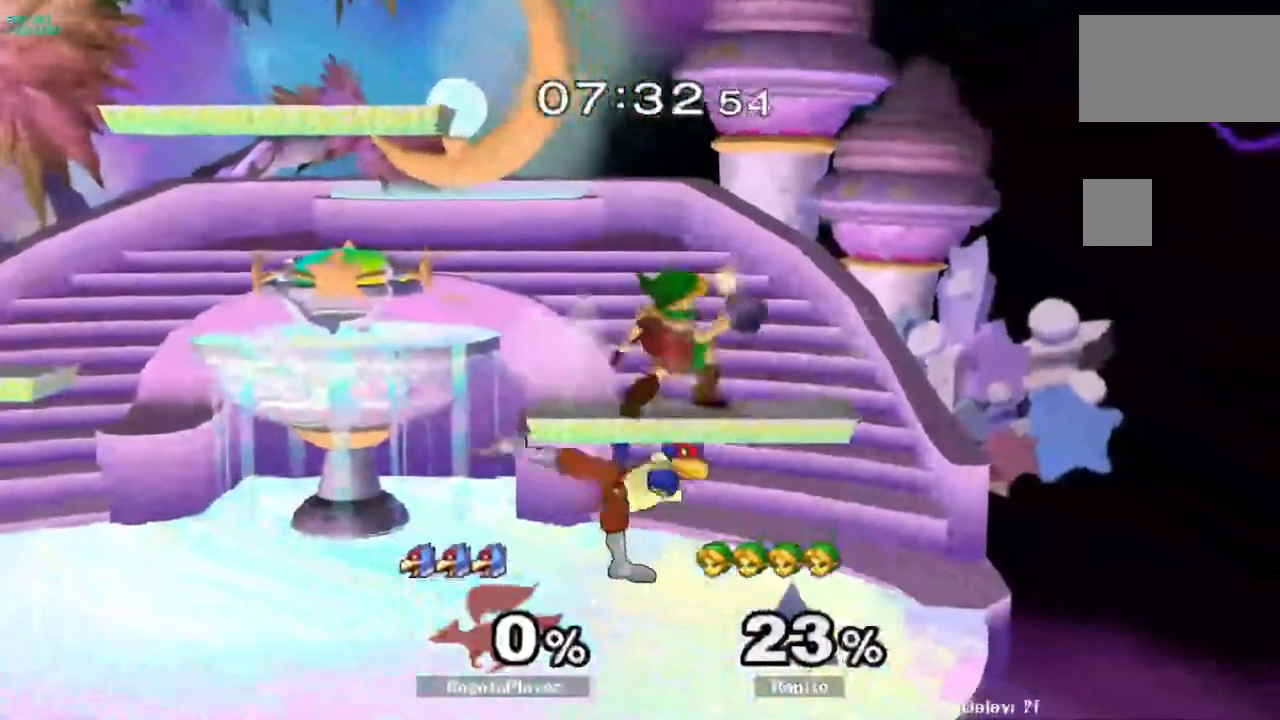
{"buttons": [], "left_stick": "right", "right_stick": "center", "events": [[133, "left_stick", "right"]]}
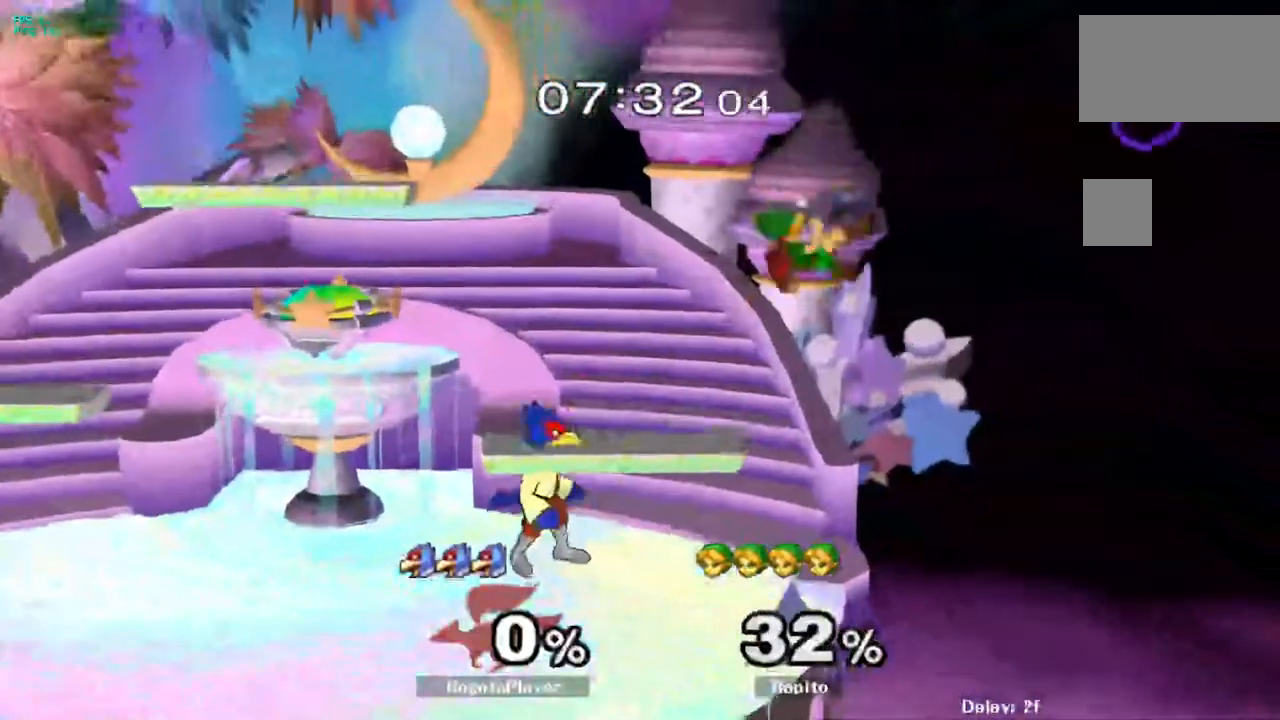
{"buttons": [], "left_stick": "center", "right_stick": "center", "events": [[300, "Y", "down"], [483, "Y", "up"], [483, "left_stick", "center"]]}
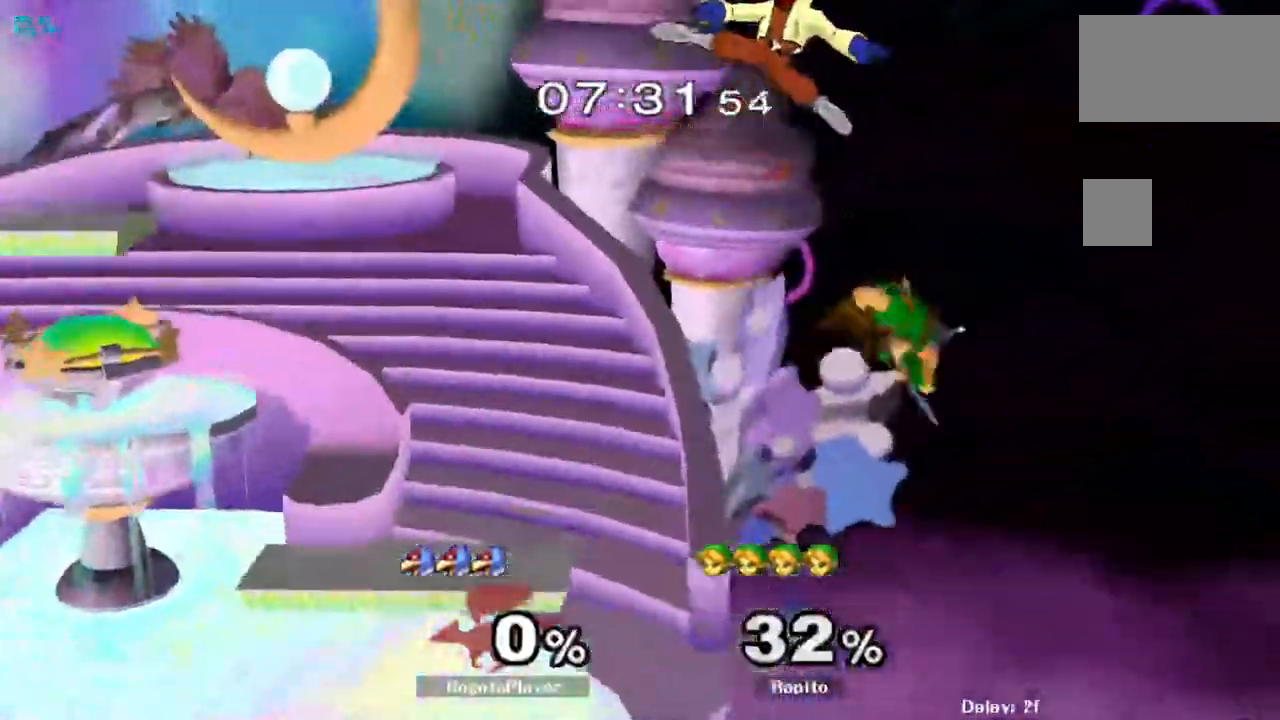
{"buttons": [], "left_stick": "left", "right_stick": "center", "events": [[17, "left_stick", "left"], [267, "right_stick", "left"], [350, "right_stick", "center"]]}
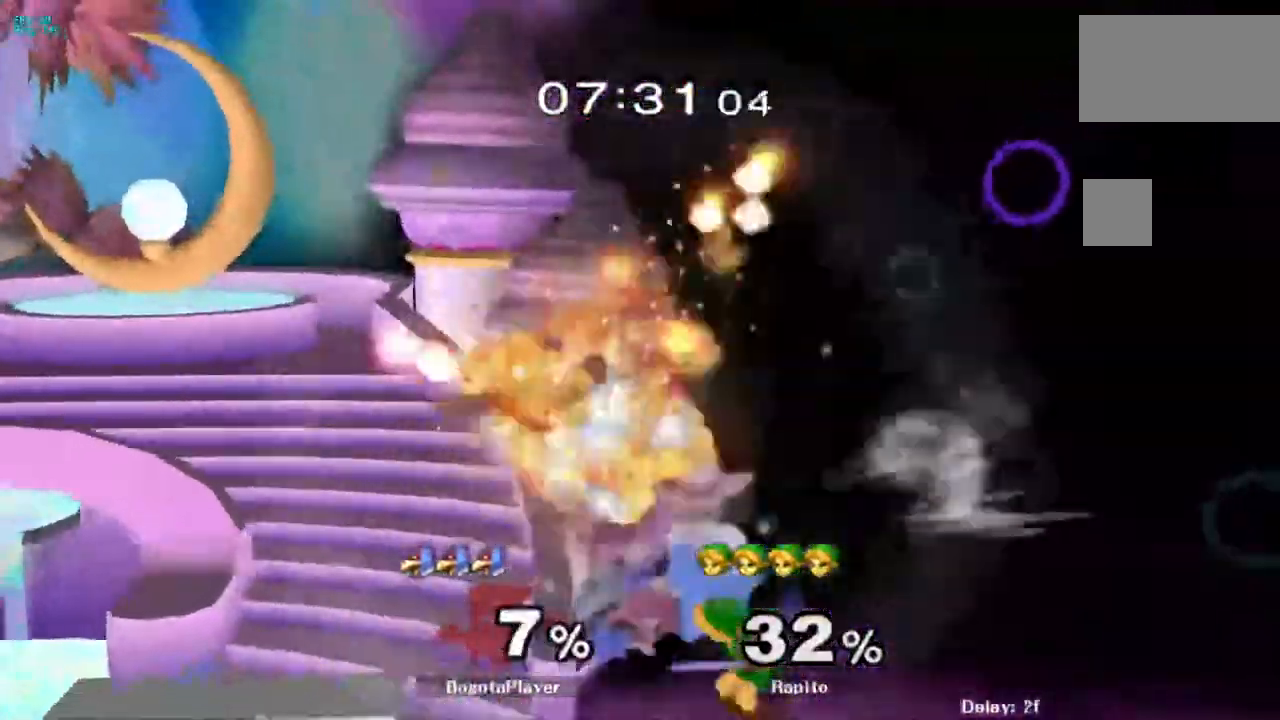
{"buttons": [], "left_stick": "down", "right_stick": "center", "events": [[367, "left_stick", "center"], [417, "Y", "down"], [417, "left_stick", "down"], [483, "Y", "up"]]}
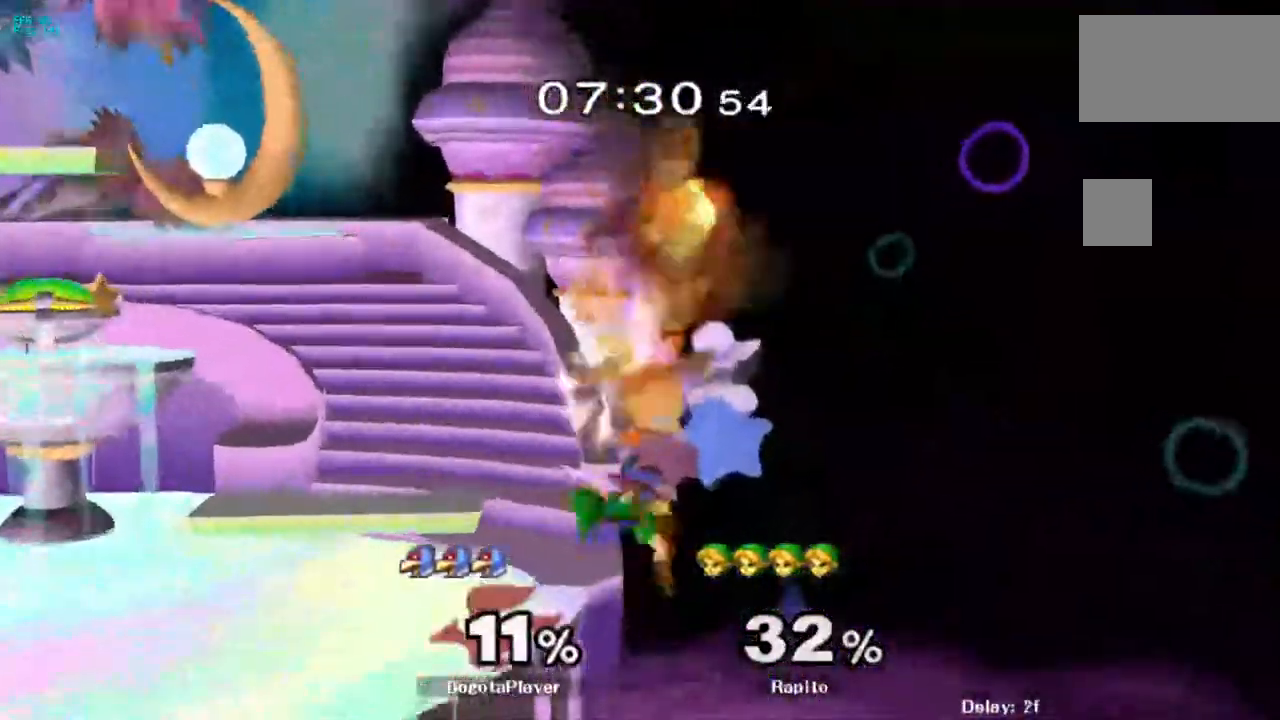
{"buttons": ["L1"], "left_stick": "down", "right_stick": "center", "events": [[50, "left_stick", "left"], [67, "right_stick", "up"], [217, "right_stick", "center"], [417, "left_stick", "down"], [450, "L1", "down"]]}
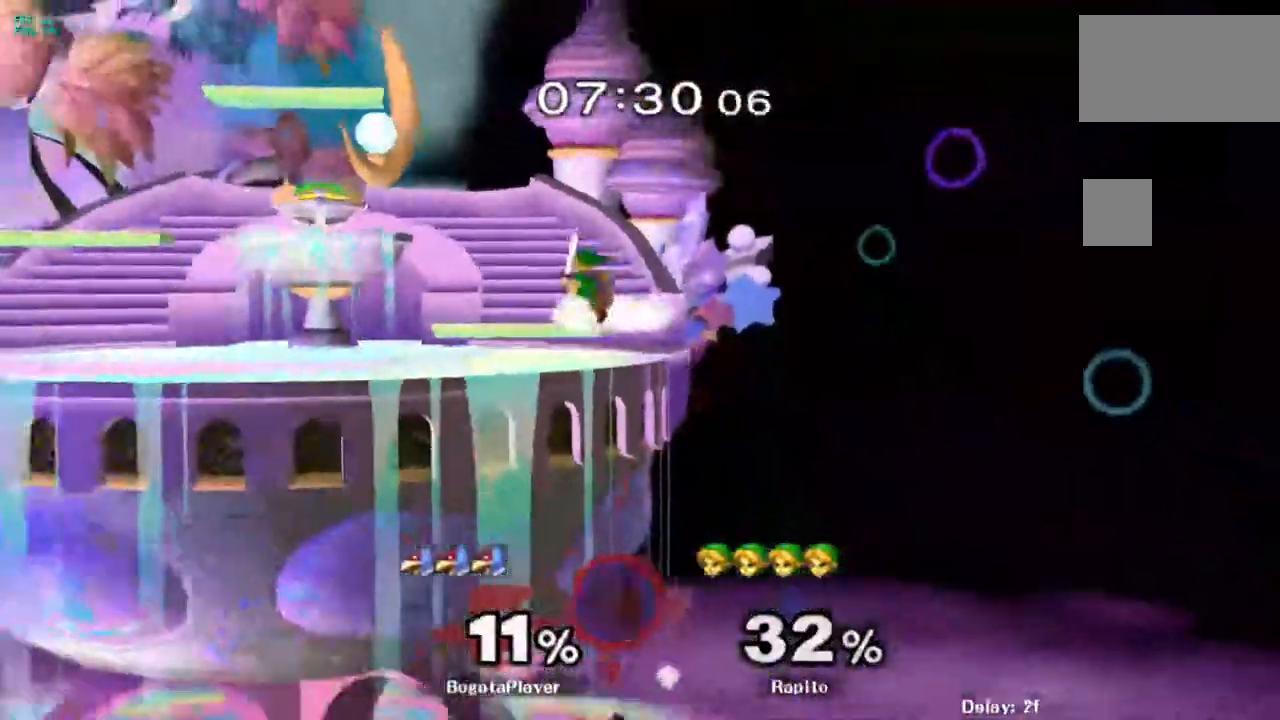
{"buttons": ["Y"], "left_stick": "center", "right_stick": "center", "events": [[67, "L1", "up"], [117, "left_stick", "center"], [433, "Y", "down"], [467, "Y", "up"], [483, "Y", "down"]]}
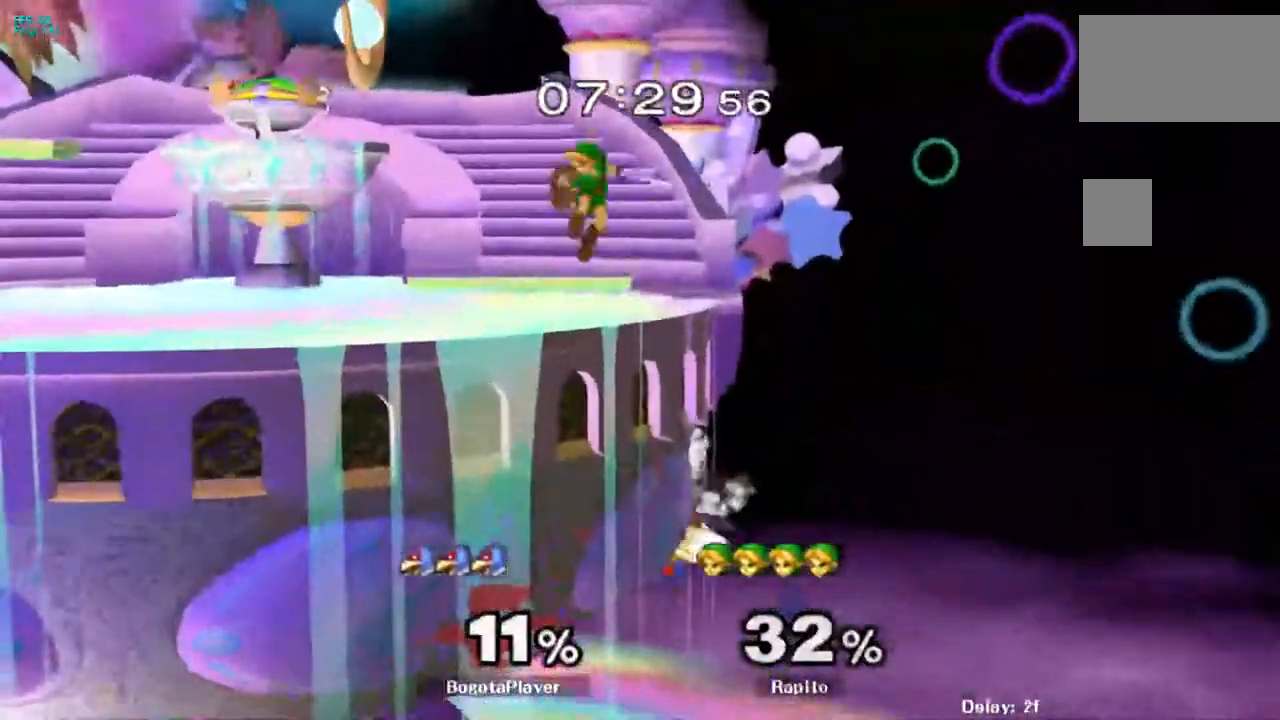
{"buttons": [], "left_stick": "left", "right_stick": "center", "events": [[17, "left_stick", "right"], [50, "Y", "up"], [183, "right_stick", "down"], [233, "left_stick", "up-right"], [250, "right_stick", "center"], [367, "left_stick", "center"], [467, "left_stick", "left"]]}
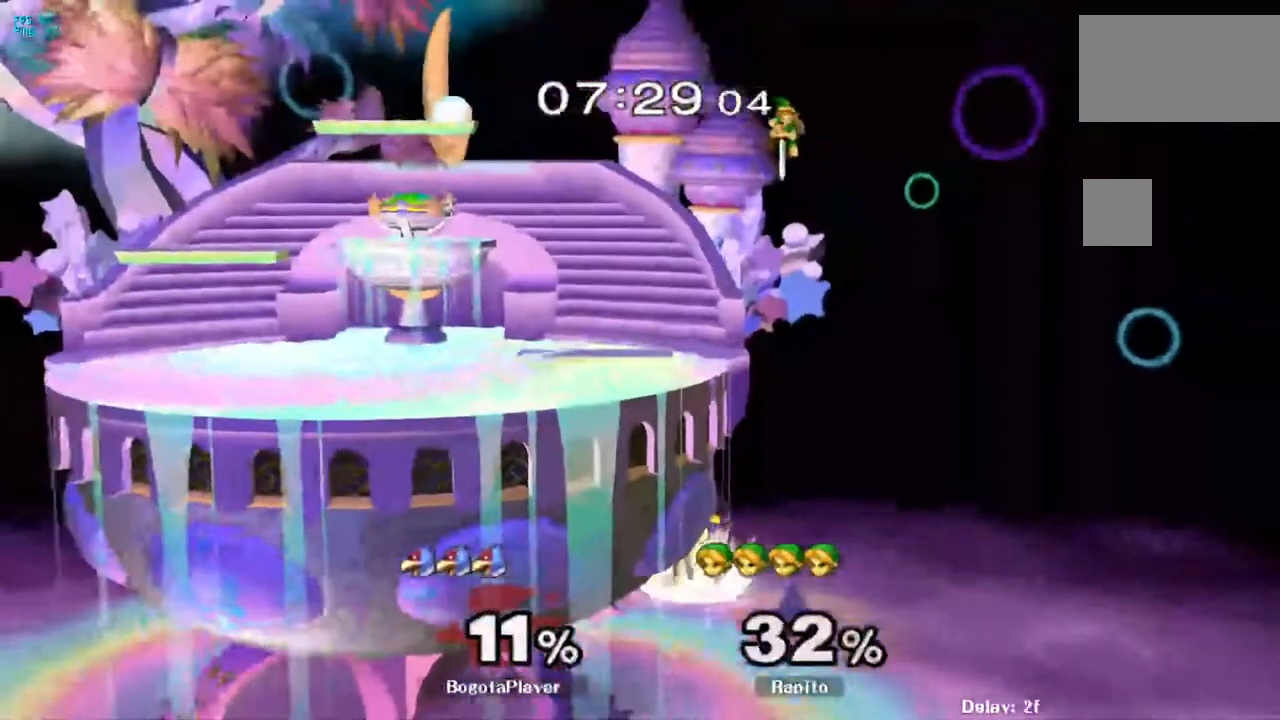
{"buttons": ["L1"], "left_stick": "left", "right_stick": "center", "events": [[483, "L1", "down"]]}
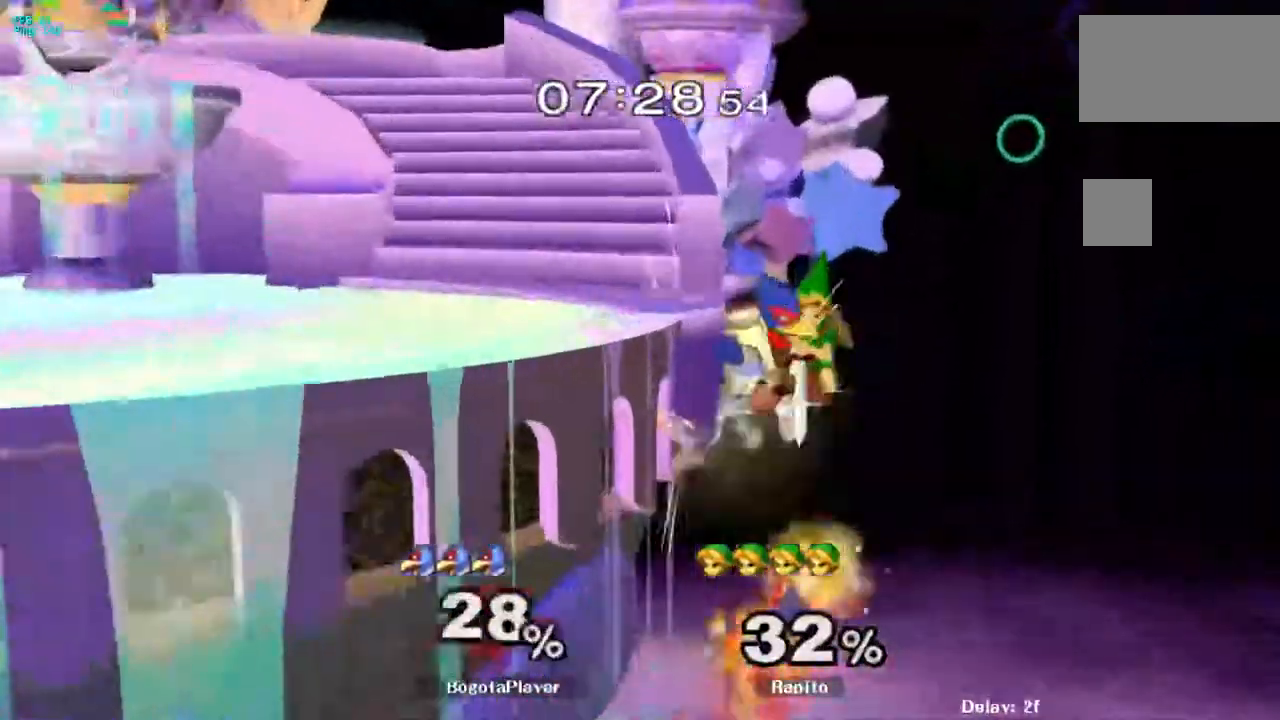
{"buttons": ["L1"], "left_stick": "up-left", "right_stick": "center", "events": [[117, "L1", "up"], [417, "L1", "down"], [433, "left_stick", "up-left"]]}
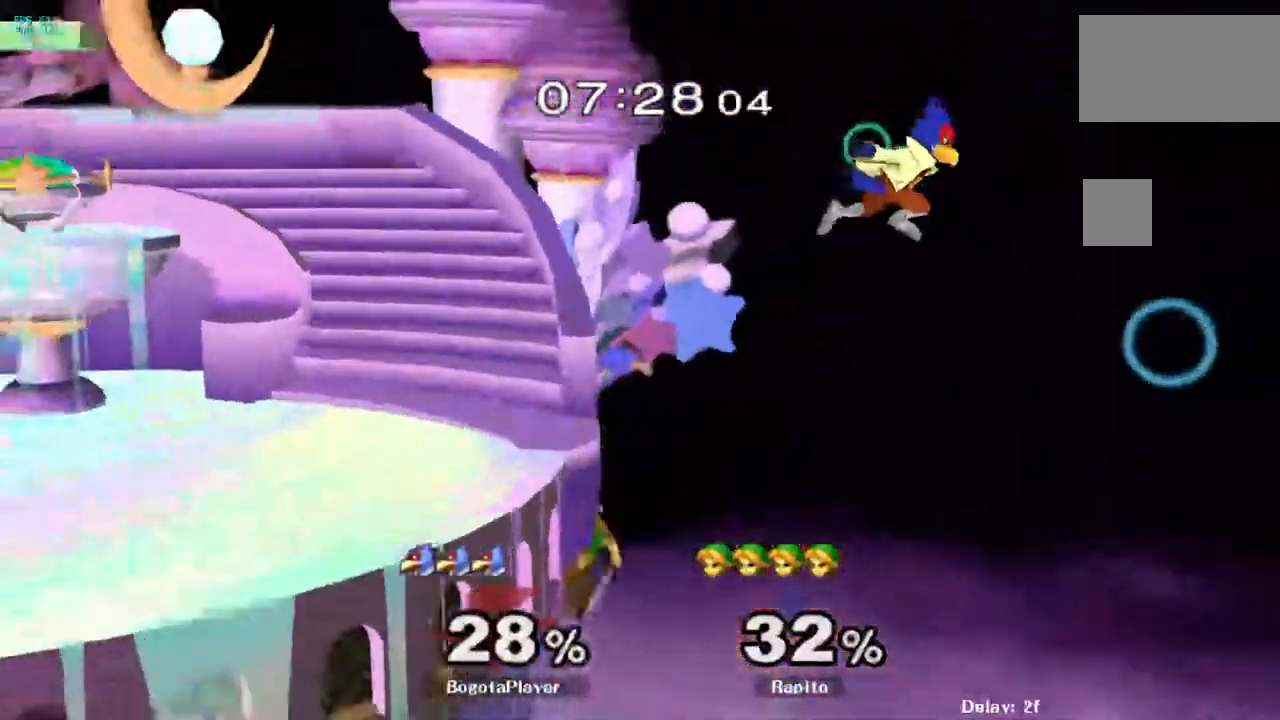
{"buttons": [], "left_stick": "up-right", "right_stick": "center", "events": [[33, "L1", "up"], [67, "left_stick", "center"], [250, "left_stick", "right"], [283, "Y", "down"], [317, "Y", "up"], [383, "Y", "down"], [467, "left_stick", "up-right"], [483, "Y", "up"]]}
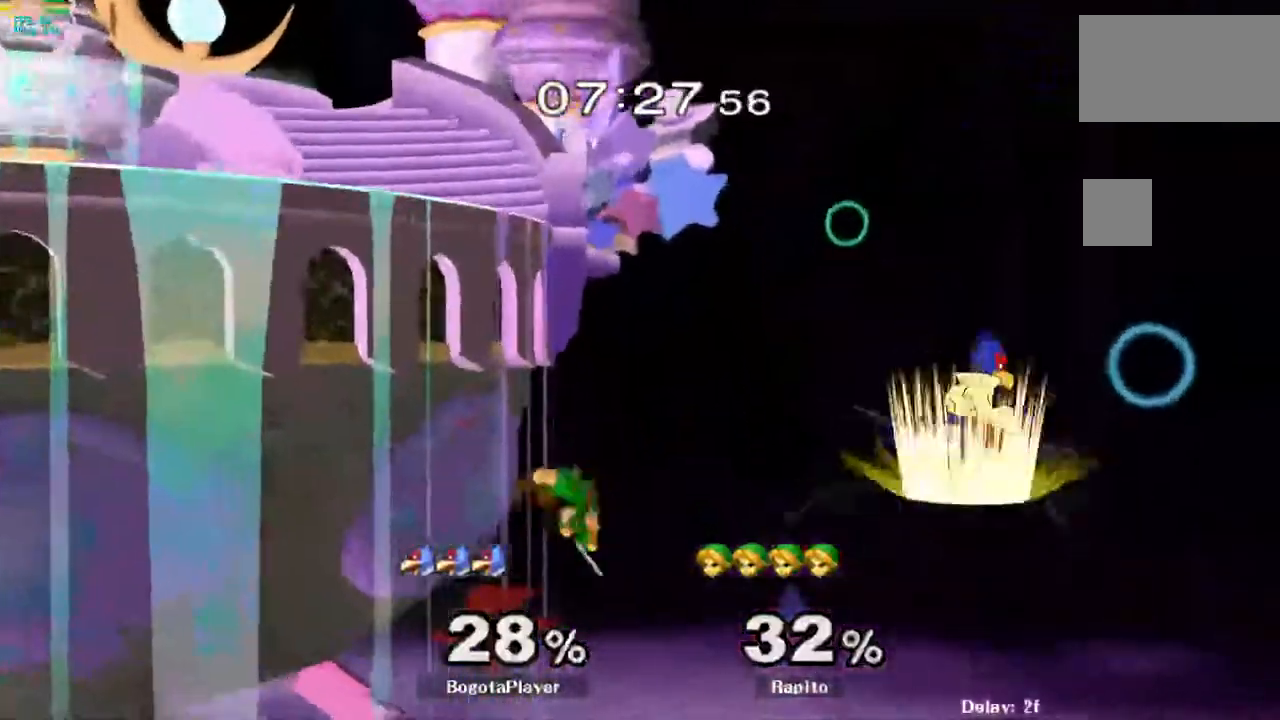
{"buttons": ["B"], "left_stick": "left", "right_stick": "center", "events": [[17, "left_stick", "up"], [67, "B", "down"], [133, "B", "up"], [150, "left_stick", "up-left"], [183, "B", "down"], [233, "B", "up"], [267, "B", "down"], [333, "B", "up"], [383, "B", "down"], [400, "left_stick", "left"], [433, "B", "up"], [483, "B", "down"]]}
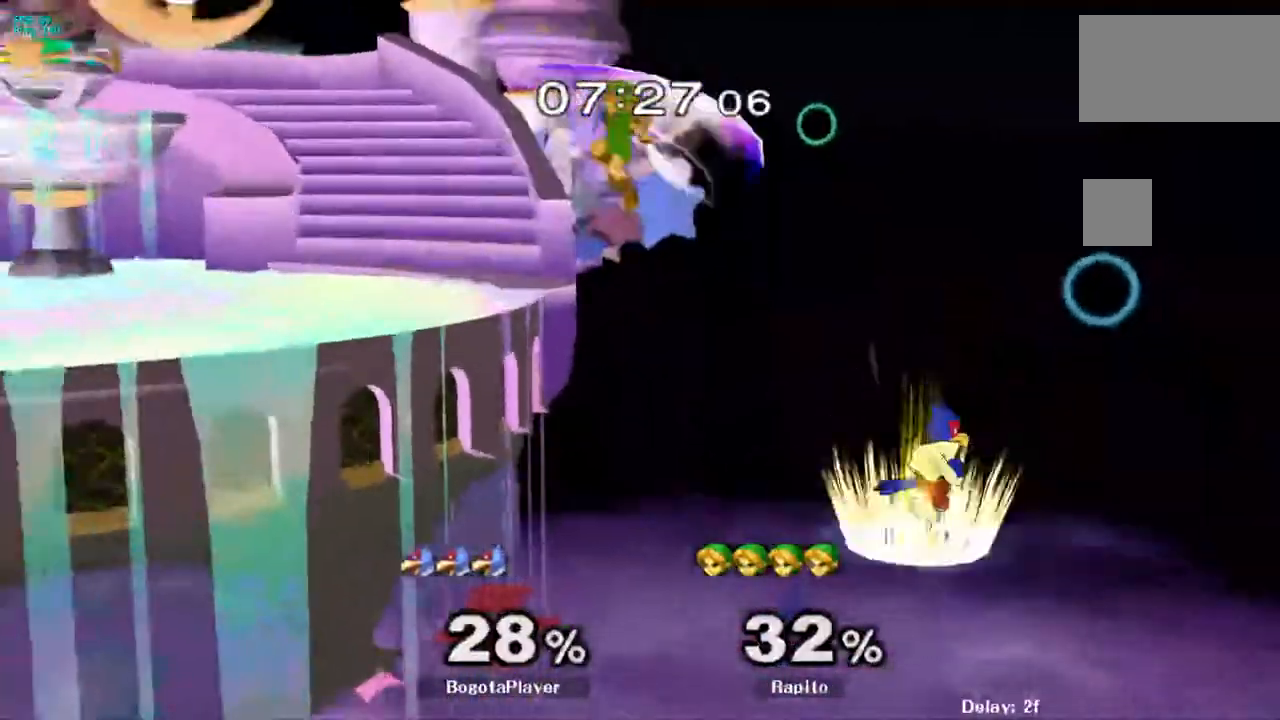
{"buttons": ["B", "L1"], "left_stick": "left", "right_stick": "center", "events": [[17, "B", "up"], [33, "B", "down"], [50, "B", "up"], [67, "B", "down"], [83, "B", "up"], [100, "B", "down"], [133, "B", "up"], [150, "B", "down"], [467, "L1", "down"]]}
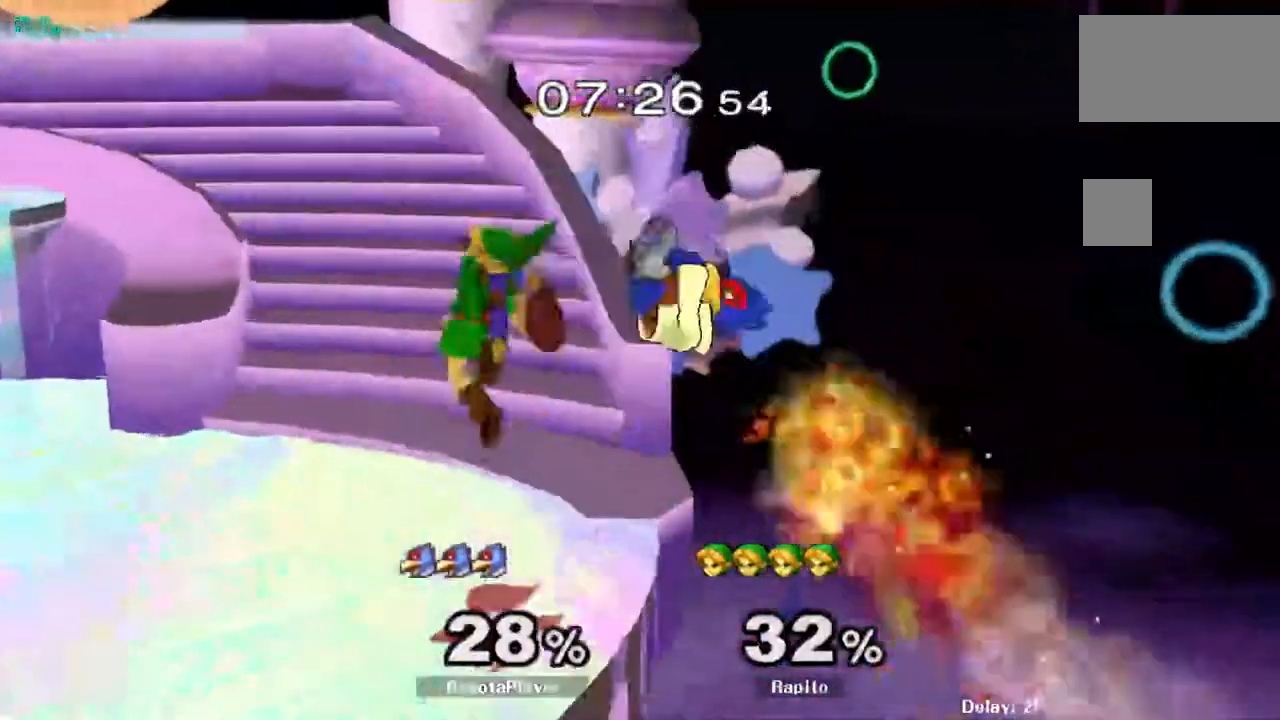
{"buttons": ["L1"], "left_stick": "center", "right_stick": "center", "events": [[133, "B", "up"], [183, "L1", "up"], [233, "left_stick", "center"], [367, "L1", "down"]]}
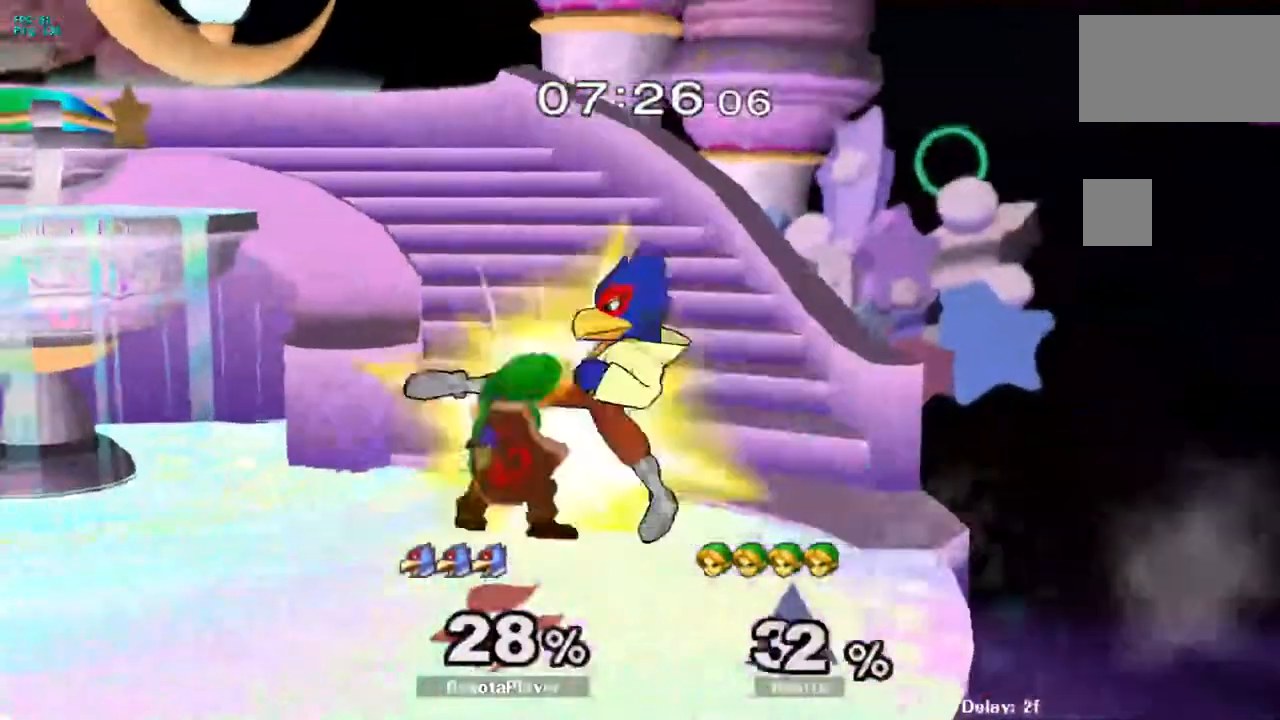
{"buttons": ["Y", "L1"], "left_stick": "center", "right_stick": "center", "events": [[50, "left_stick", "down"], [267, "left_stick", "center"], [467, "L1", "up"], [467, "Y", "down"], [500, "L1", "down"]]}
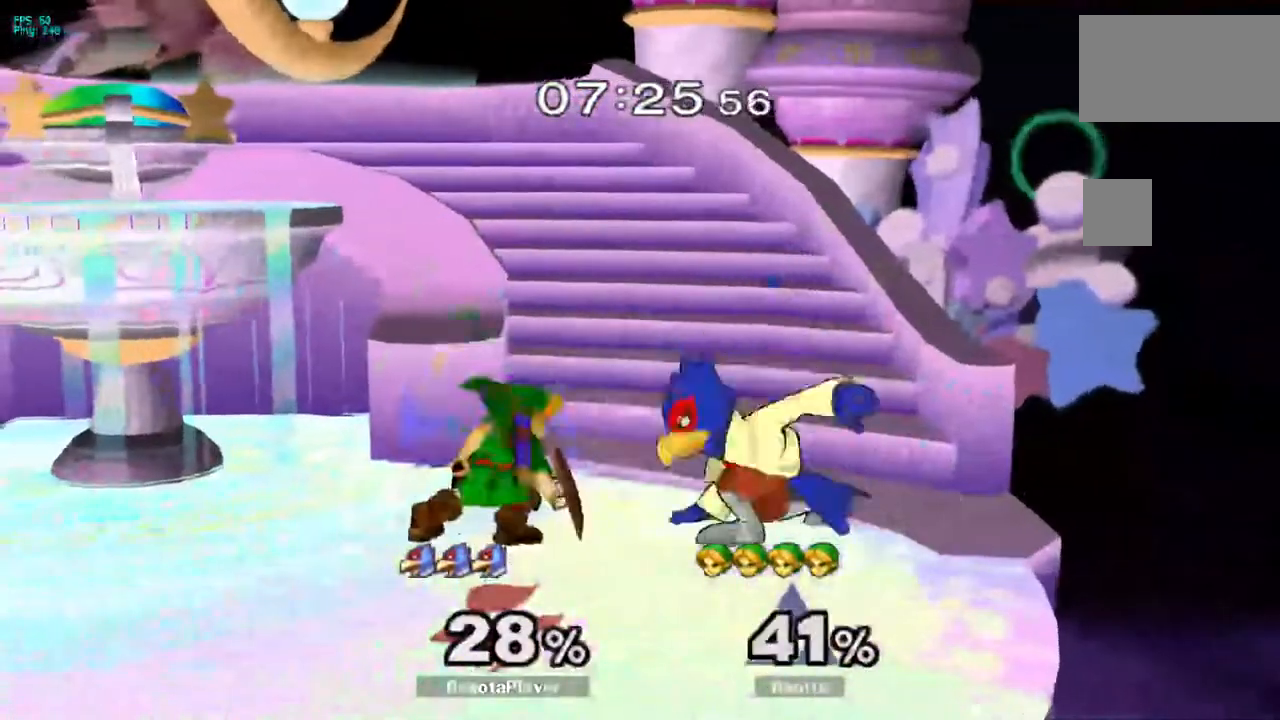
{"buttons": ["A", "L1"], "left_stick": "down", "right_stick": "center", "events": [[17, "L1", "up"], [33, "A", "down"], [33, "Y", "up"], [50, "A", "up"], [67, "A", "down"], [117, "left_stick", "right"], [450, "left_stick", "down"], [483, "L1", "down"]]}
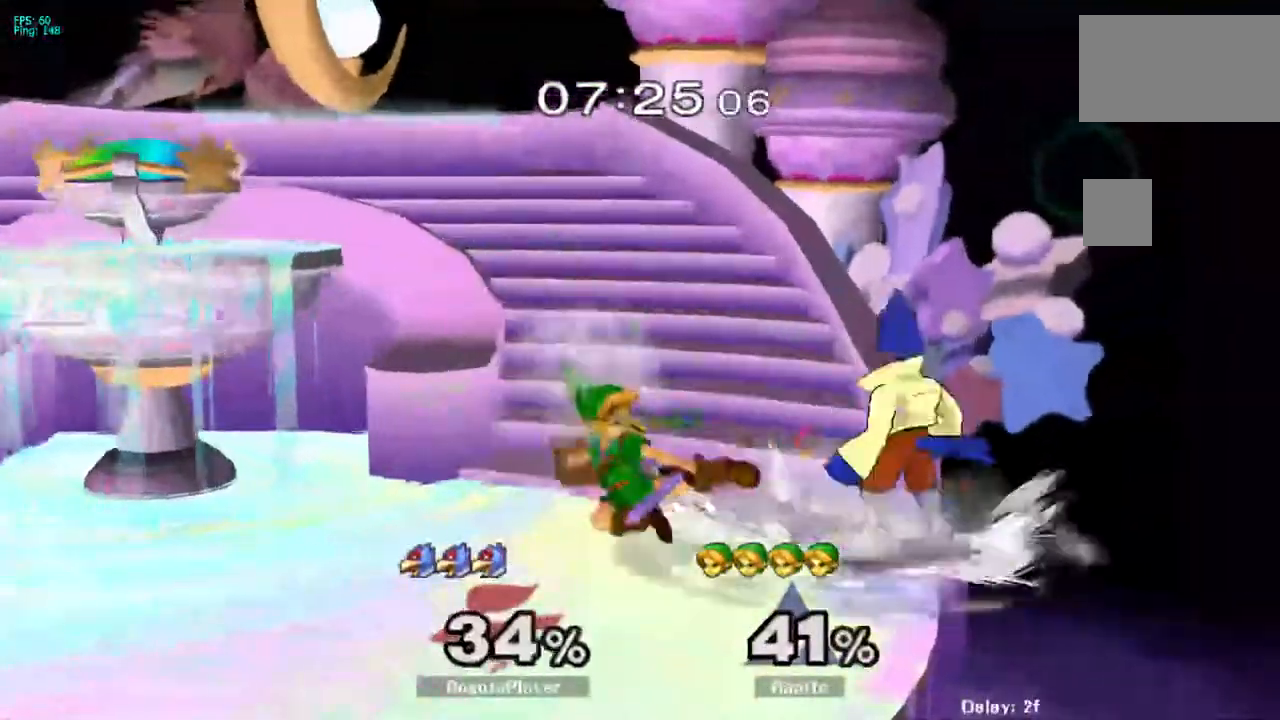
{"buttons": [], "left_stick": "down", "right_stick": "center", "events": [[83, "A", "up"], [100, "L1", "up"], [200, "right_stick", "down"], [317, "right_stick", "center"], [400, "right_stick", "down"], [450, "right_stick", "center"]]}
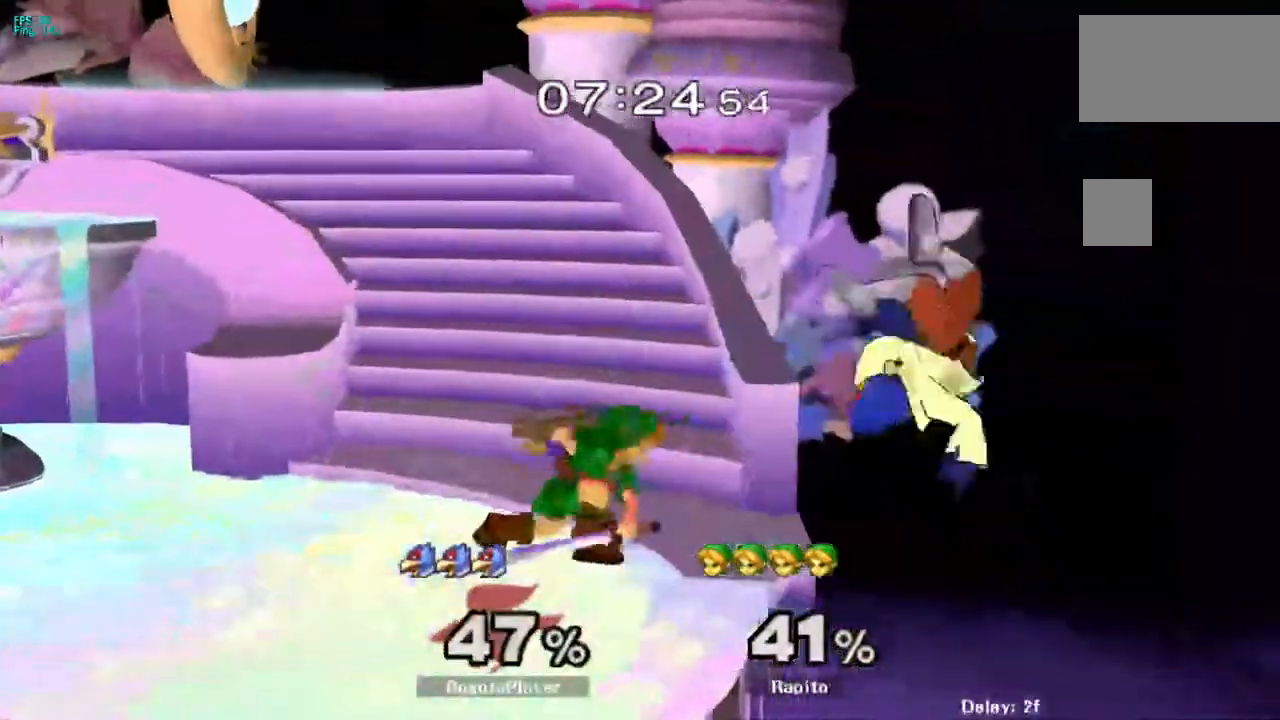
{"buttons": [], "left_stick": "right", "right_stick": "center", "events": [[183, "left_stick", "center"], [250, "B", "down"], [317, "B", "up"], [483, "left_stick", "right"]]}
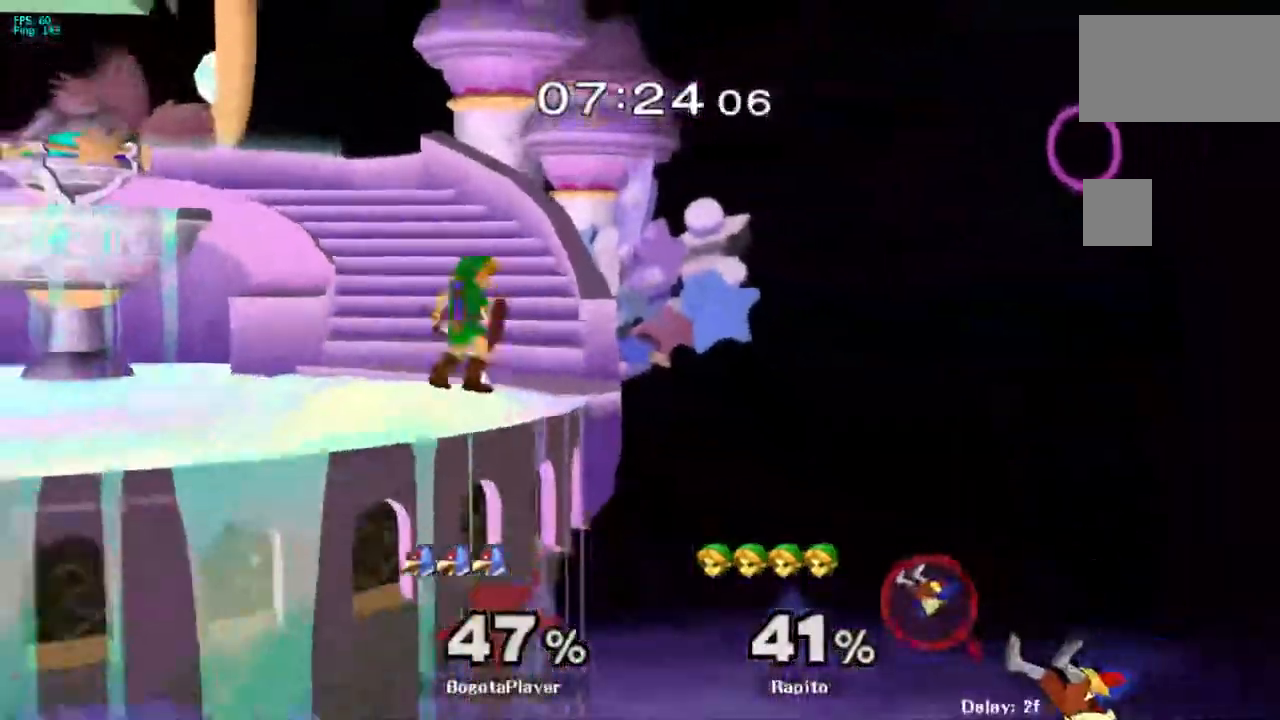
{"buttons": ["Y"], "left_stick": "center", "right_stick": "center", "events": [[300, "left_stick", "down"], [367, "left_stick", "down-right"], [450, "Y", "down"], [483, "left_stick", "center"]]}
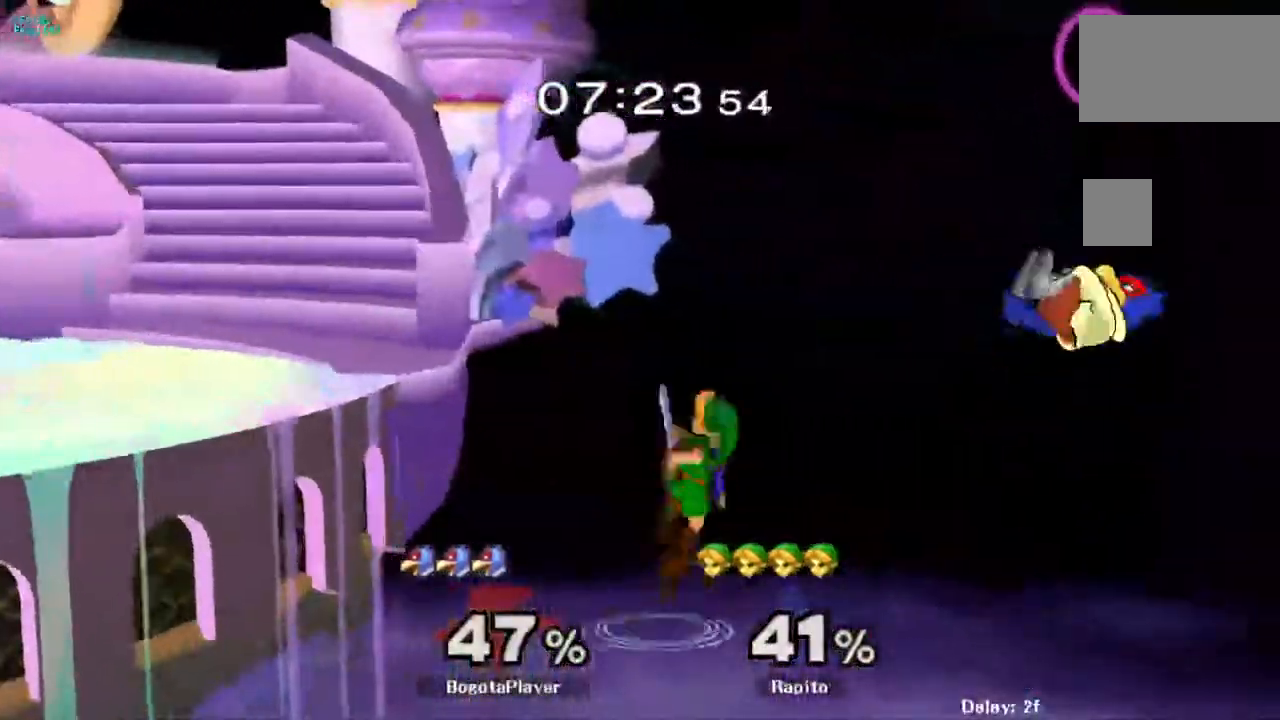
{"buttons": ["A", "Y"], "left_stick": "left", "right_stick": "center", "events": [[50, "A", "down"], [100, "left_stick", "right"], [300, "left_stick", "left"]]}
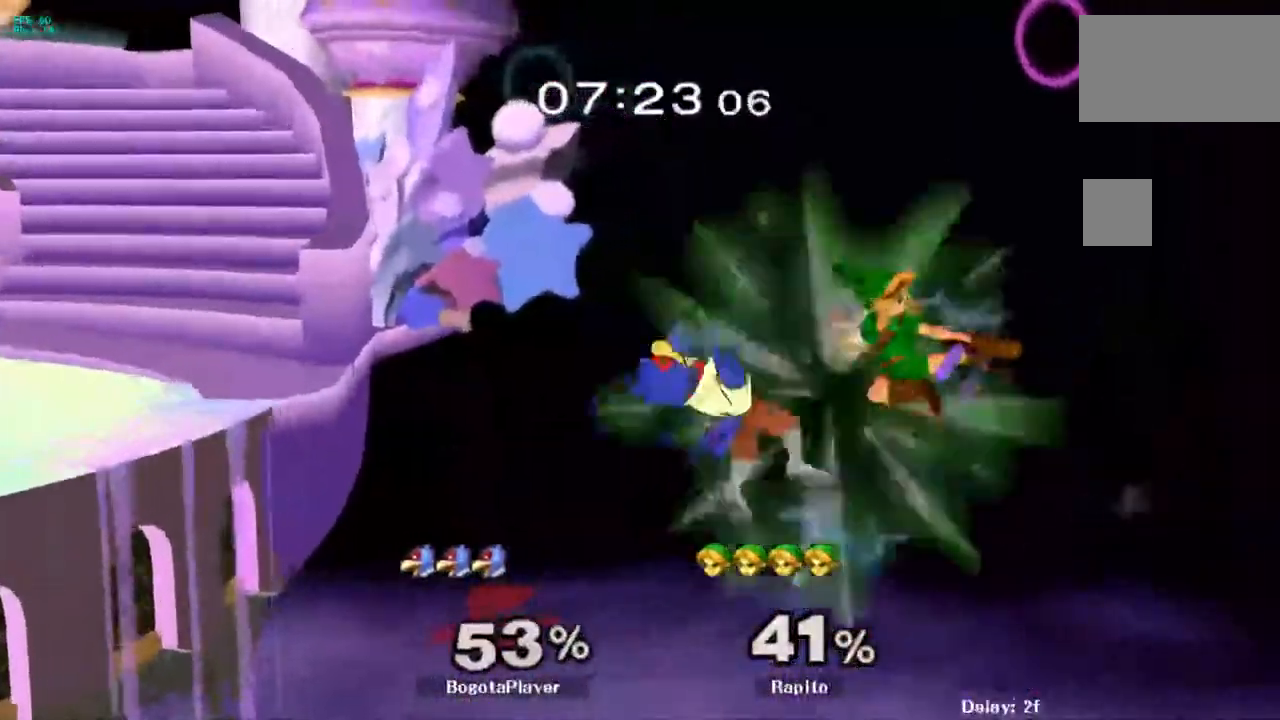
{"buttons": ["B"], "left_stick": "up-left", "right_stick": "center", "events": [[150, "Y", "up"], [167, "A", "up"], [350, "left_stick", "up-left"], [367, "B", "down"]]}
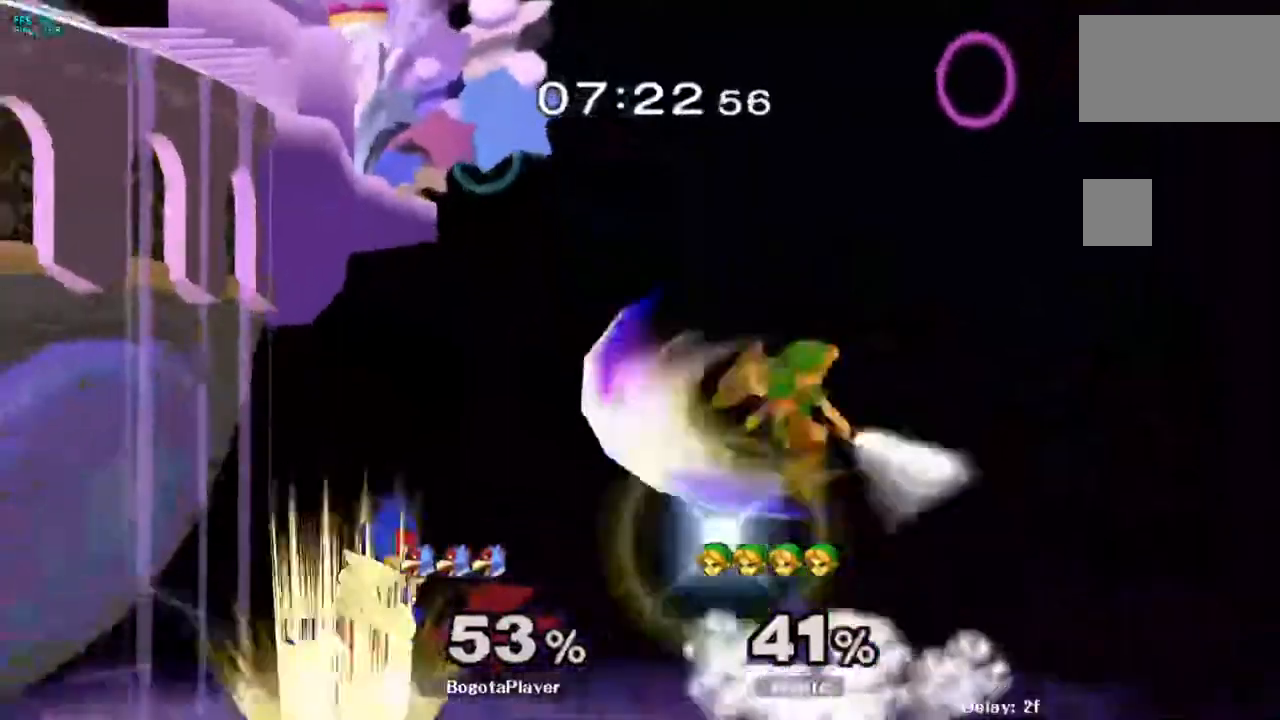
{"buttons": [], "left_stick": "left", "right_stick": "center", "events": [[50, "left_stick", "left"], [350, "B", "up"]]}
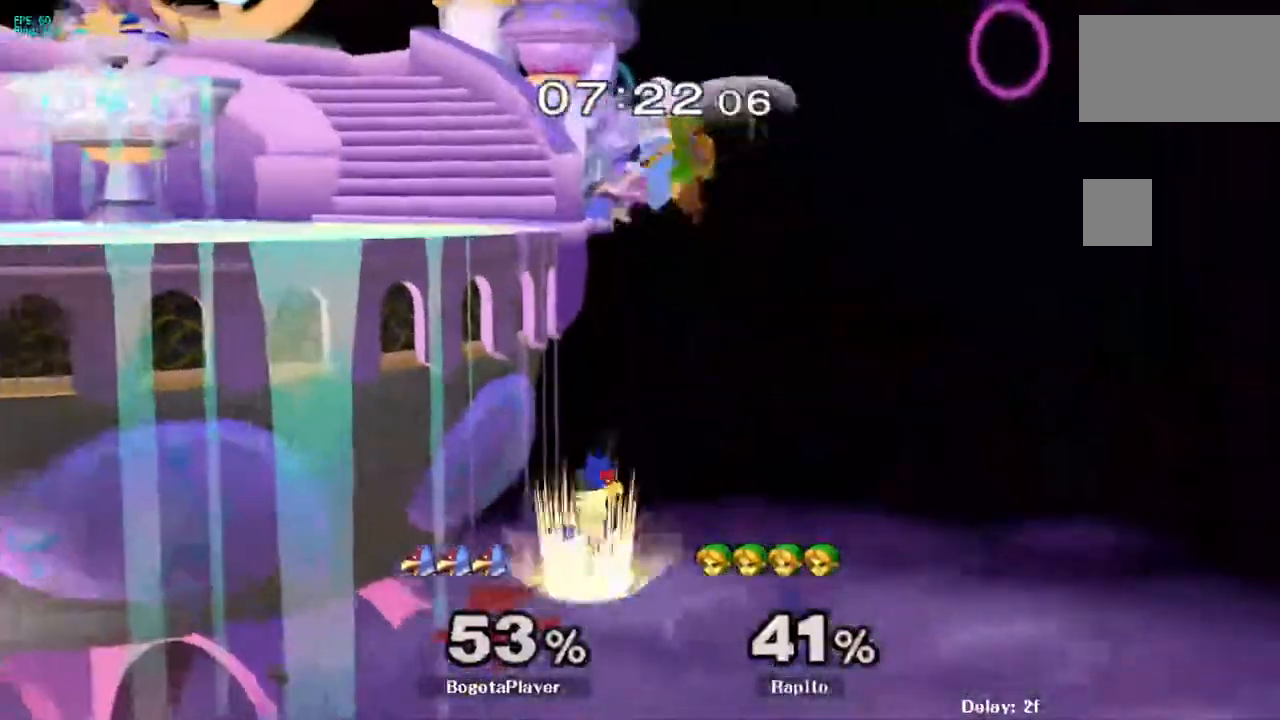
{"buttons": [], "left_stick": "center", "right_stick": "center", "events": [[433, "left_stick", "center"]]}
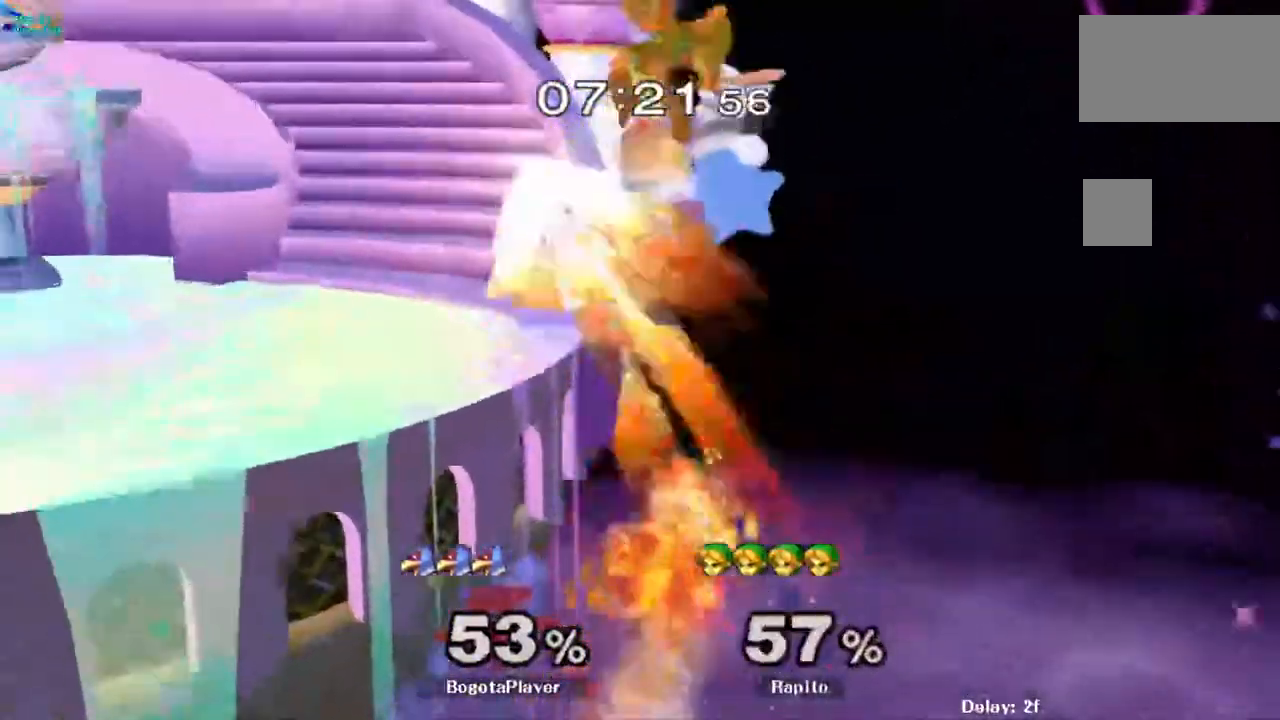
{"buttons": [], "left_stick": "center", "right_stick": "center", "events": []}
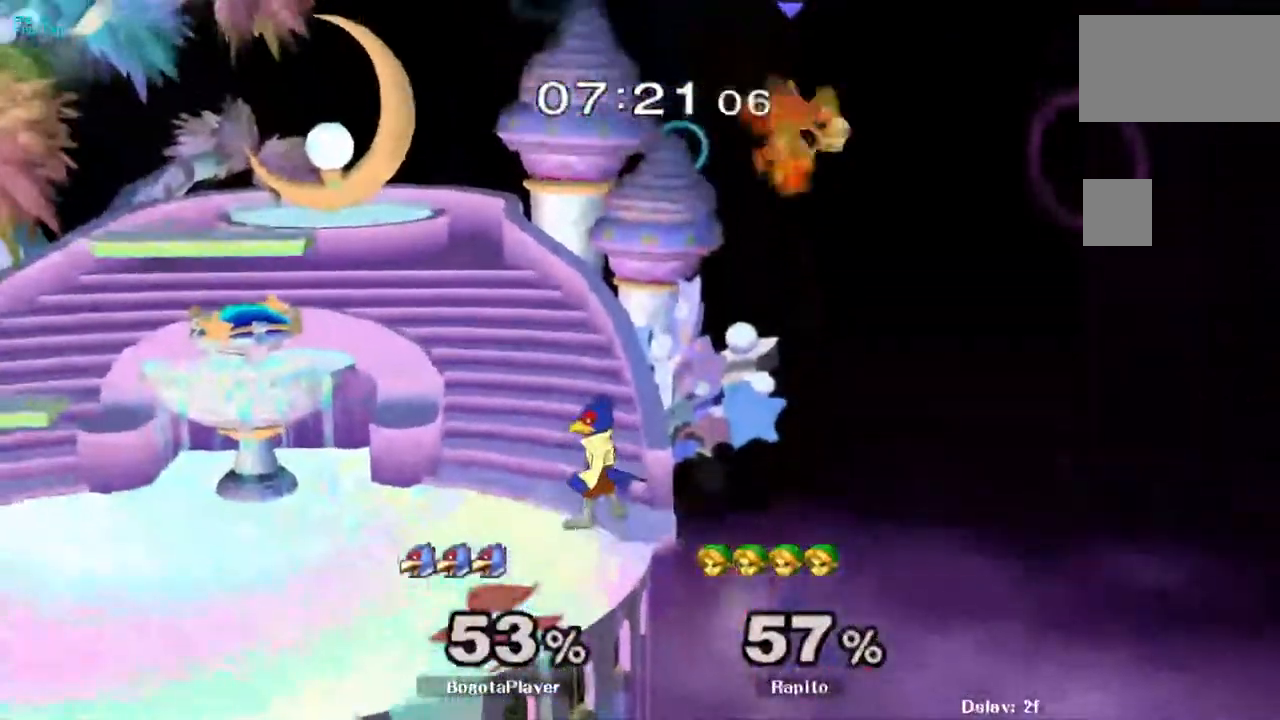
{"buttons": ["A"], "left_stick": "left", "right_stick": "center", "events": [[217, "A", "down"], [267, "A", "up"], [283, "A", "down"], [367, "A", "up"], [383, "A", "down"], [433, "A", "up"], [483, "A", "down"], [483, "left_stick", "left"]]}
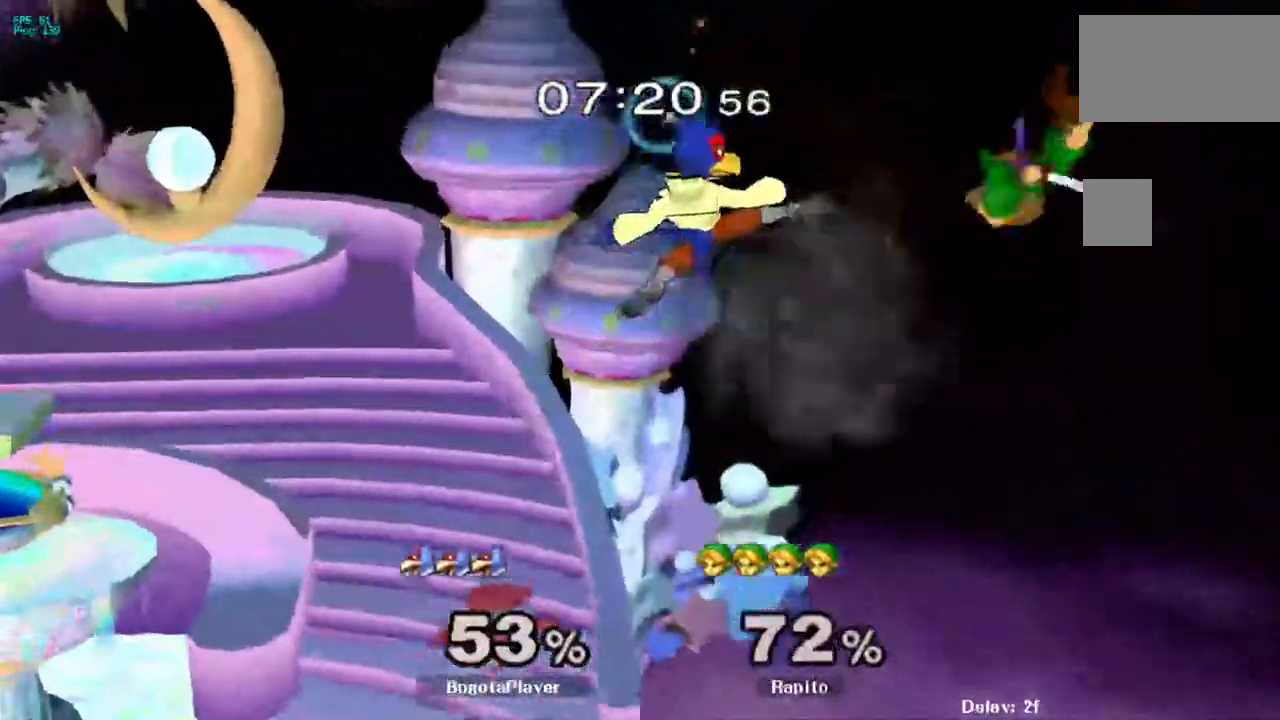
{"buttons": ["Y"], "left_stick": "left", "right_stick": "center", "events": [[67, "A", "up"], [500, "Y", "down"]]}